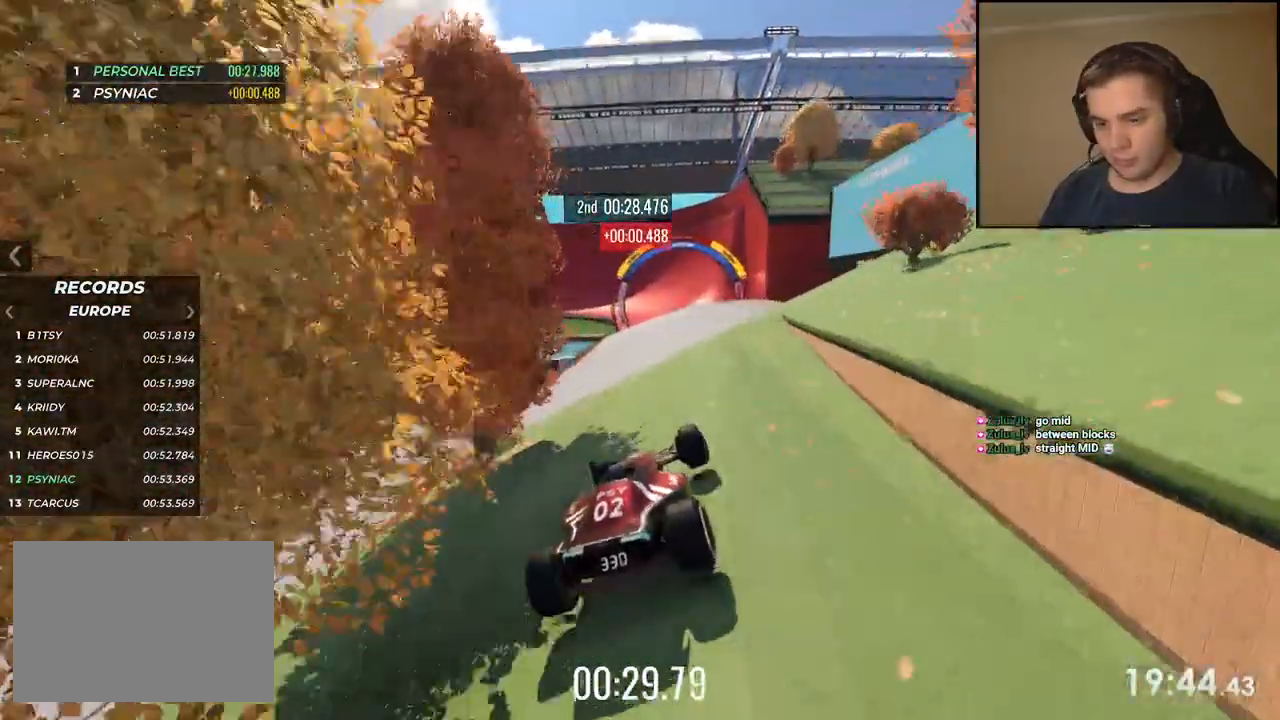
Gameplay with keyboard; each line is a JSON object with the keys held at the frame after it. "events" lists presses ("down") and releases ("up") of "down", "left", "right" and "up" between this image and that frame as [ms after this image, input, new state], when the widget could be followed in between. No other keys are recorded. Mouse input is not recorded.
{"keys": ["right", "up"], "events": [[284, "right", "down"], [451, "right", "up"], [501, "right", "down"]]}
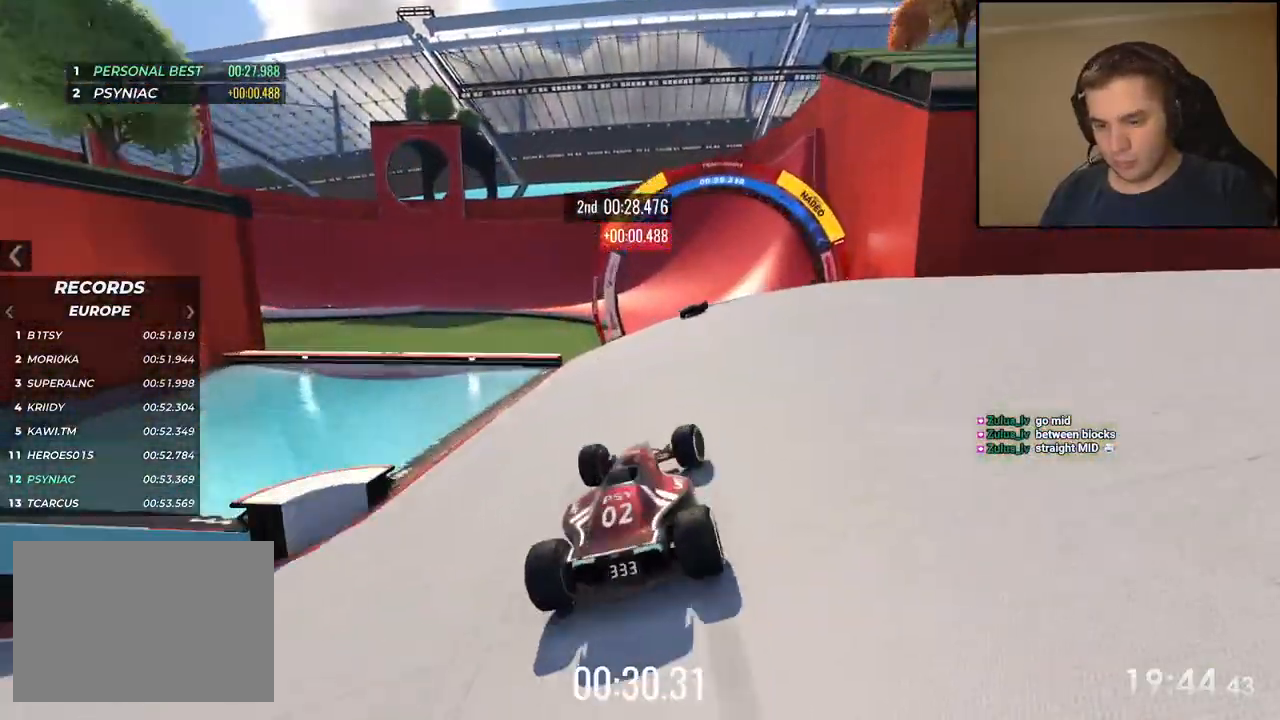
{"keys": ["up"], "events": [[150, "right", "up"], [167, "left", "down"], [317, "left", "up"], [367, "left", "down"], [468, "left", "up"]]}
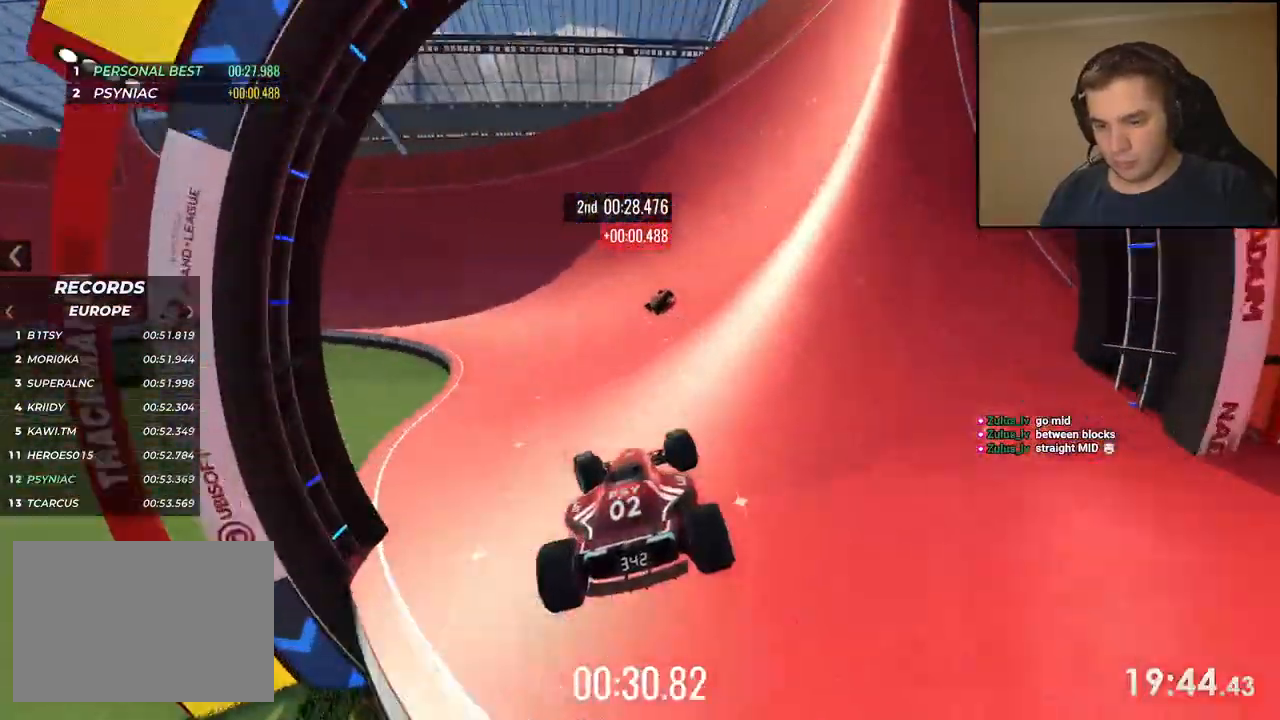
{"keys": ["up"], "events": [[200, "left", "down"], [468, "left", "up"]]}
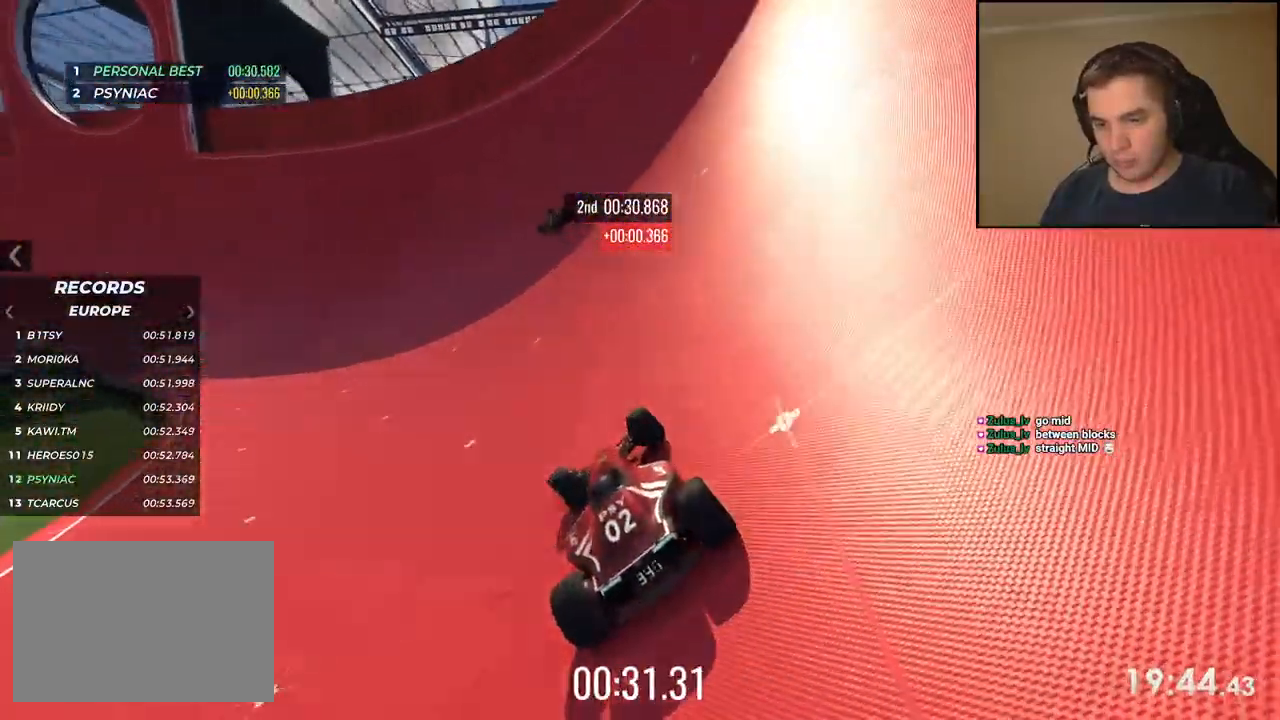
{"keys": ["left", "up"], "events": [[33, "left", "down"], [184, "left", "up"], [301, "left", "down"], [384, "left", "up"], [501, "left", "down"]]}
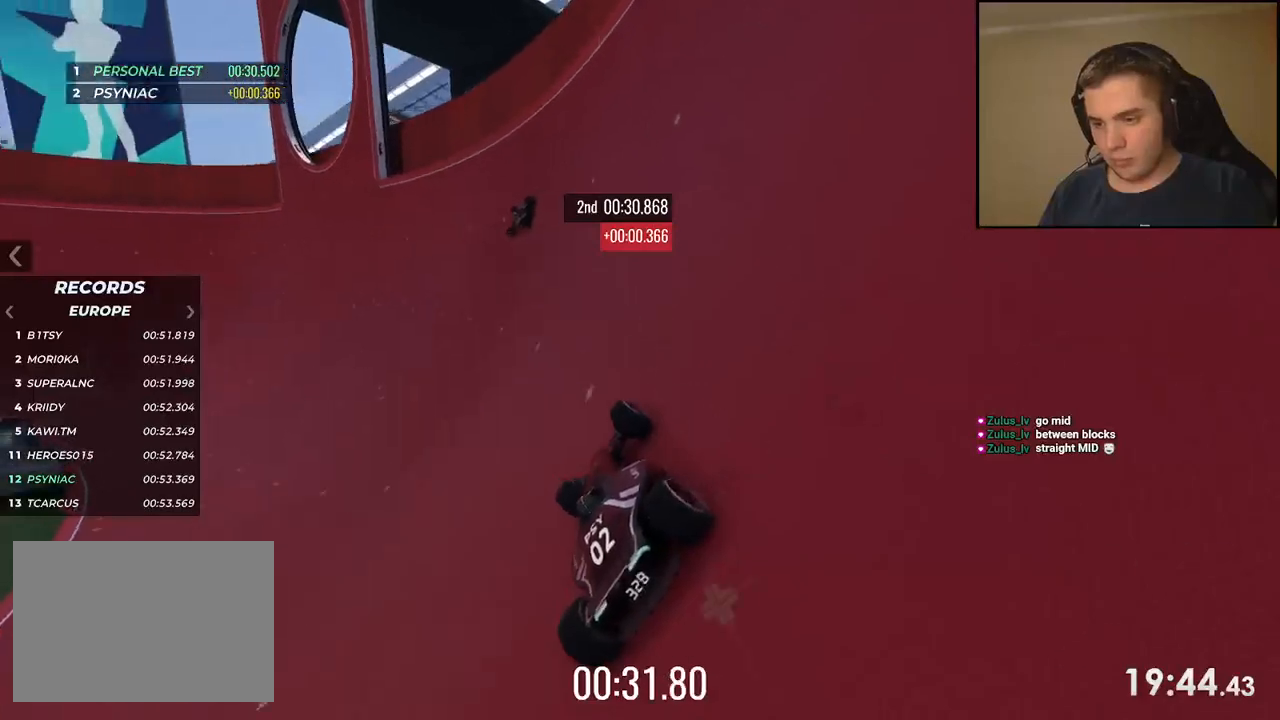
{"keys": ["left", "up"], "events": []}
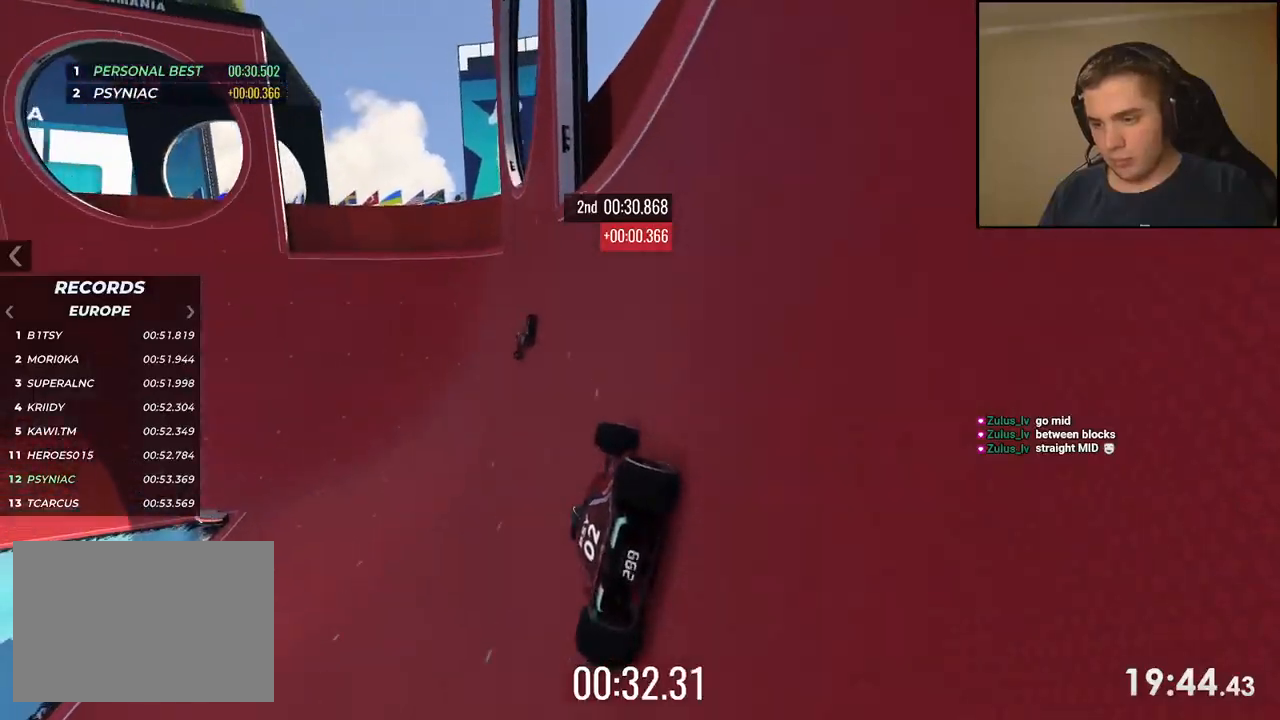
{"keys": ["up"], "events": [[501, "left", "up"]]}
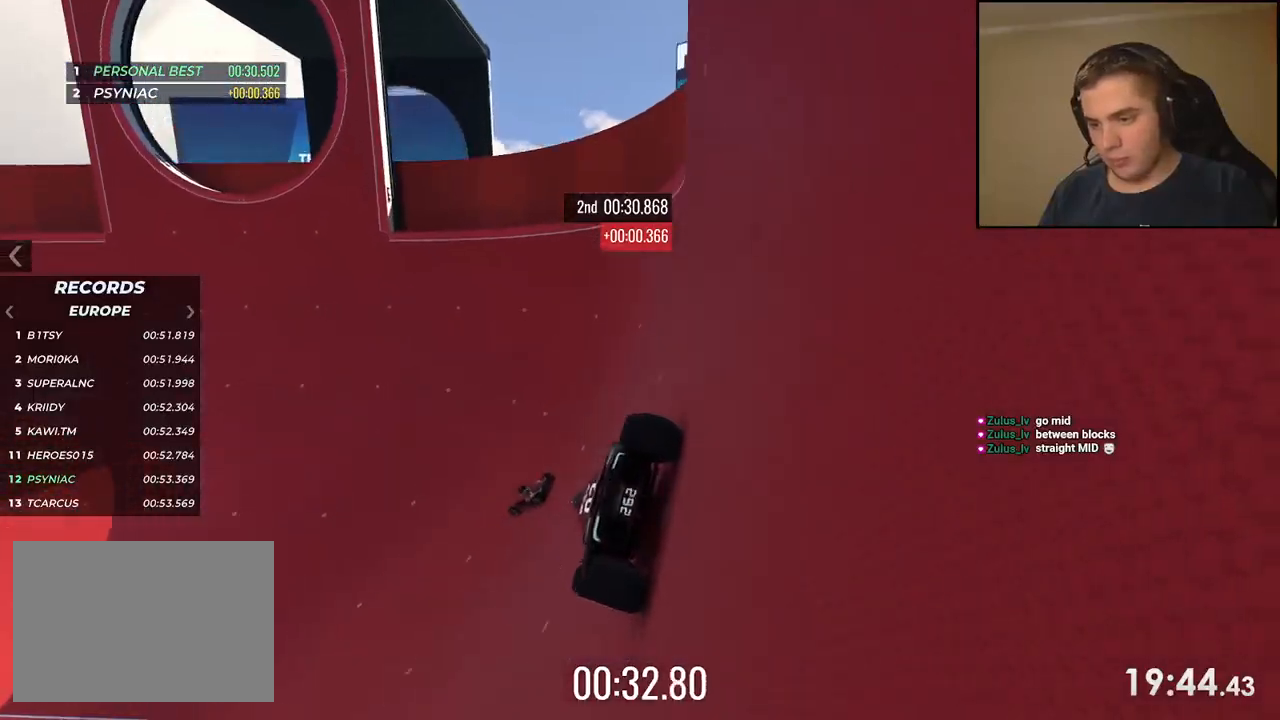
{"keys": ["up"], "events": [[33, "left", "down"], [200, "left", "up"], [284, "left", "down"], [467, "left", "up"]]}
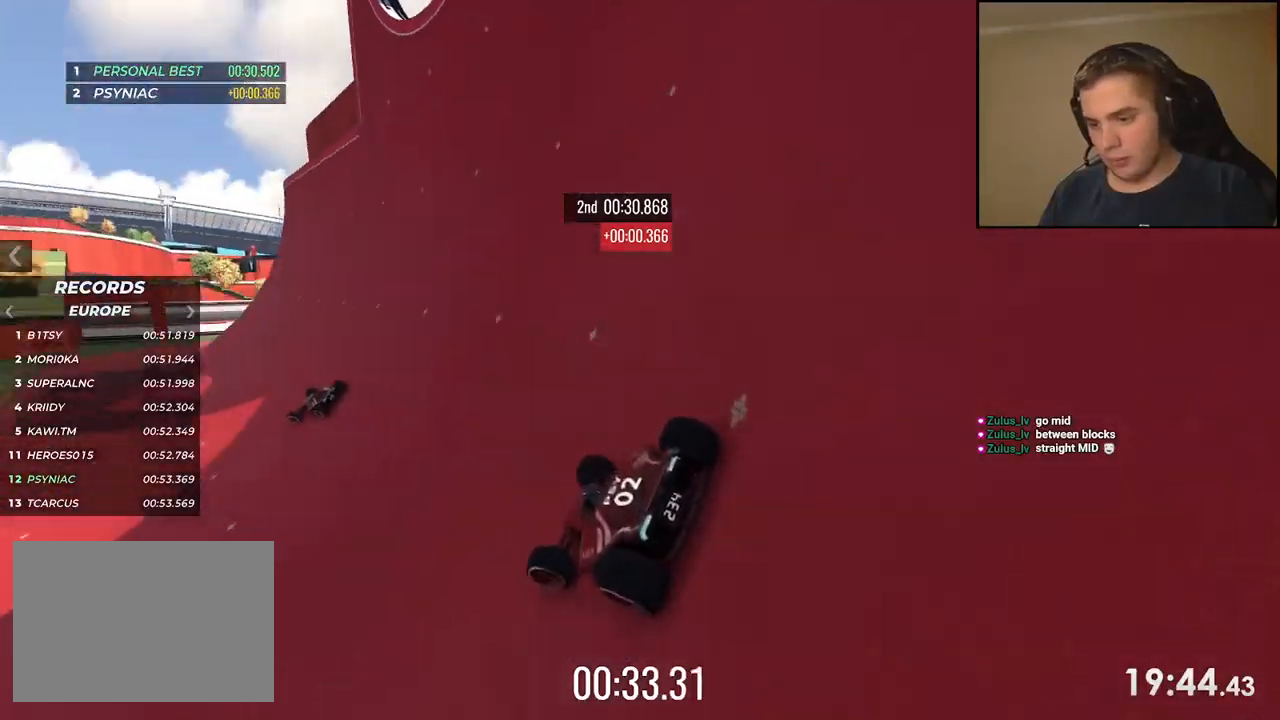
{"keys": ["right", "up"], "events": [[50, "left", "down"], [183, "left", "up"], [417, "right", "down"]]}
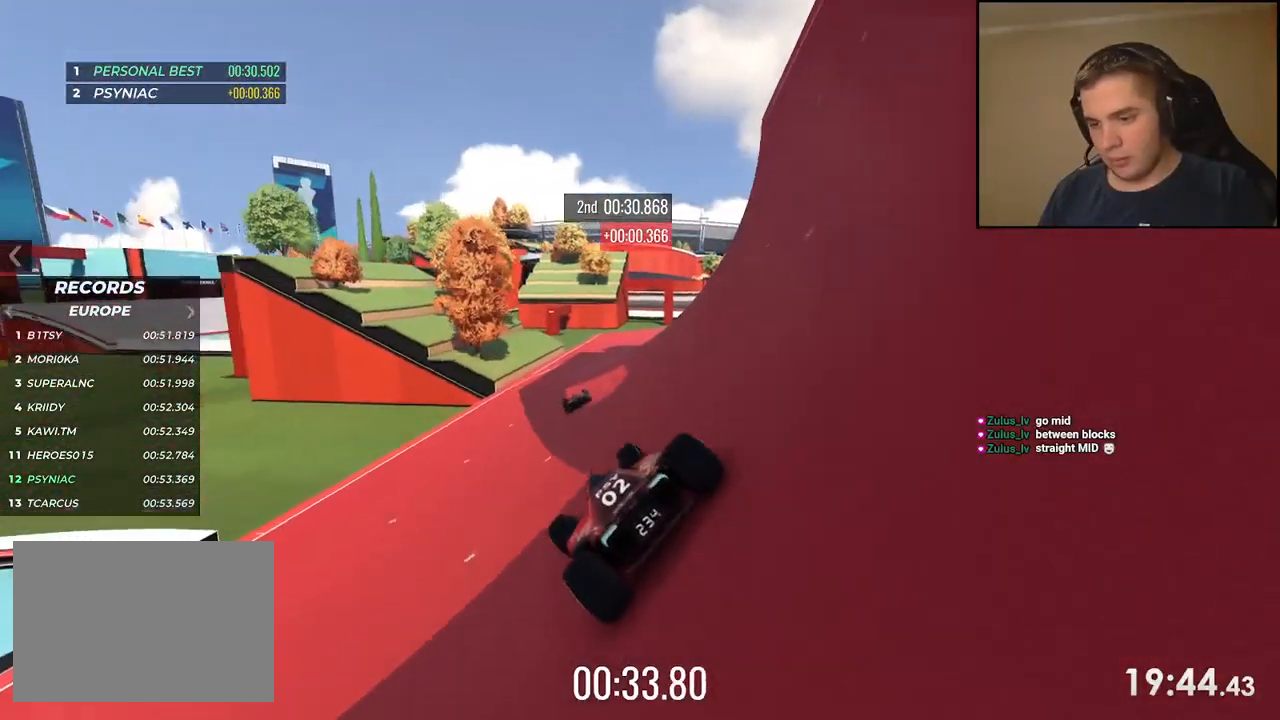
{"keys": ["right", "up"], "events": [[400, "right", "up"], [500, "right", "down"]]}
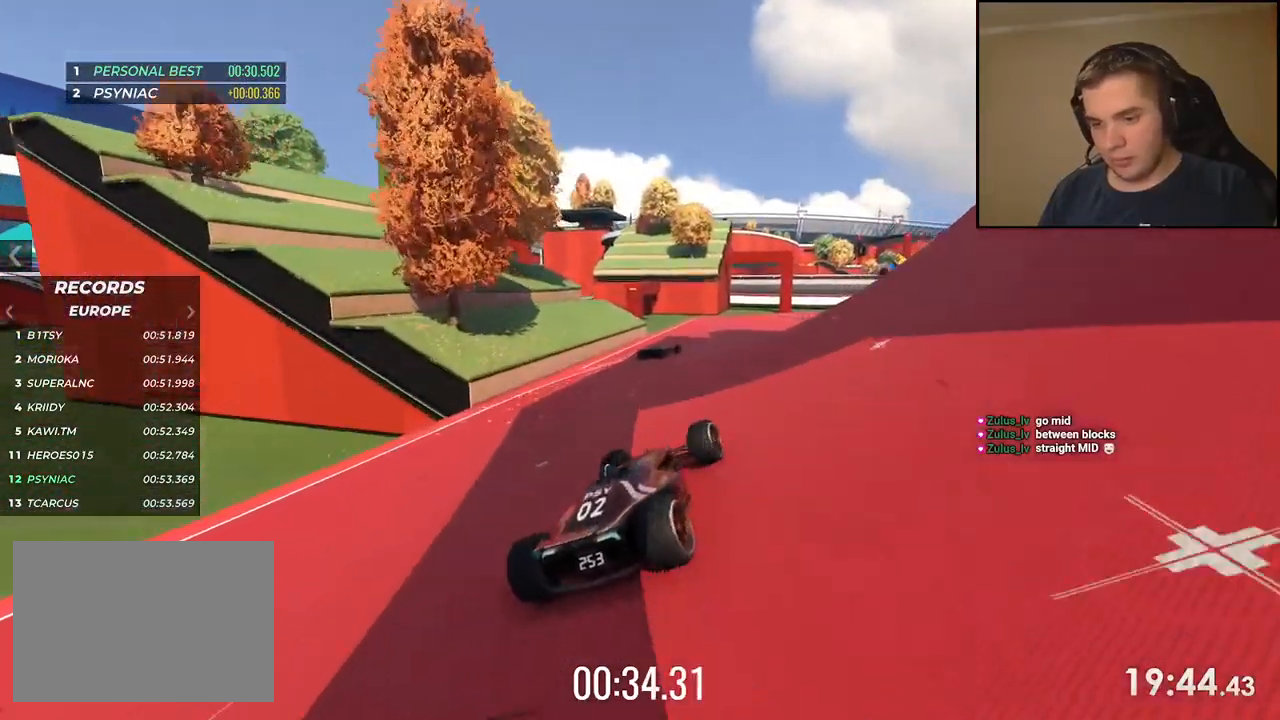
{"keys": ["up"], "events": [[201, "right", "up"], [301, "right", "down"], [435, "right", "up"]]}
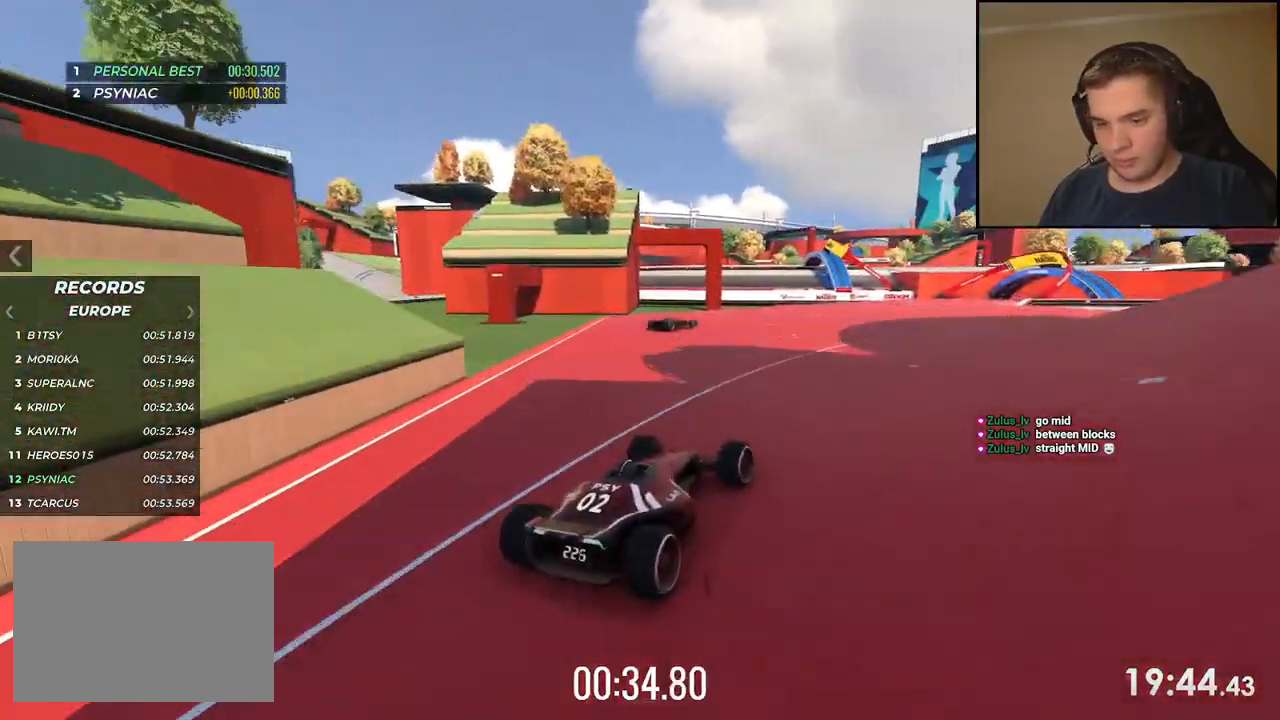
{"keys": ["up"], "events": [[117, "right", "down"], [233, "right", "up"], [317, "right", "down"], [400, "right", "up"]]}
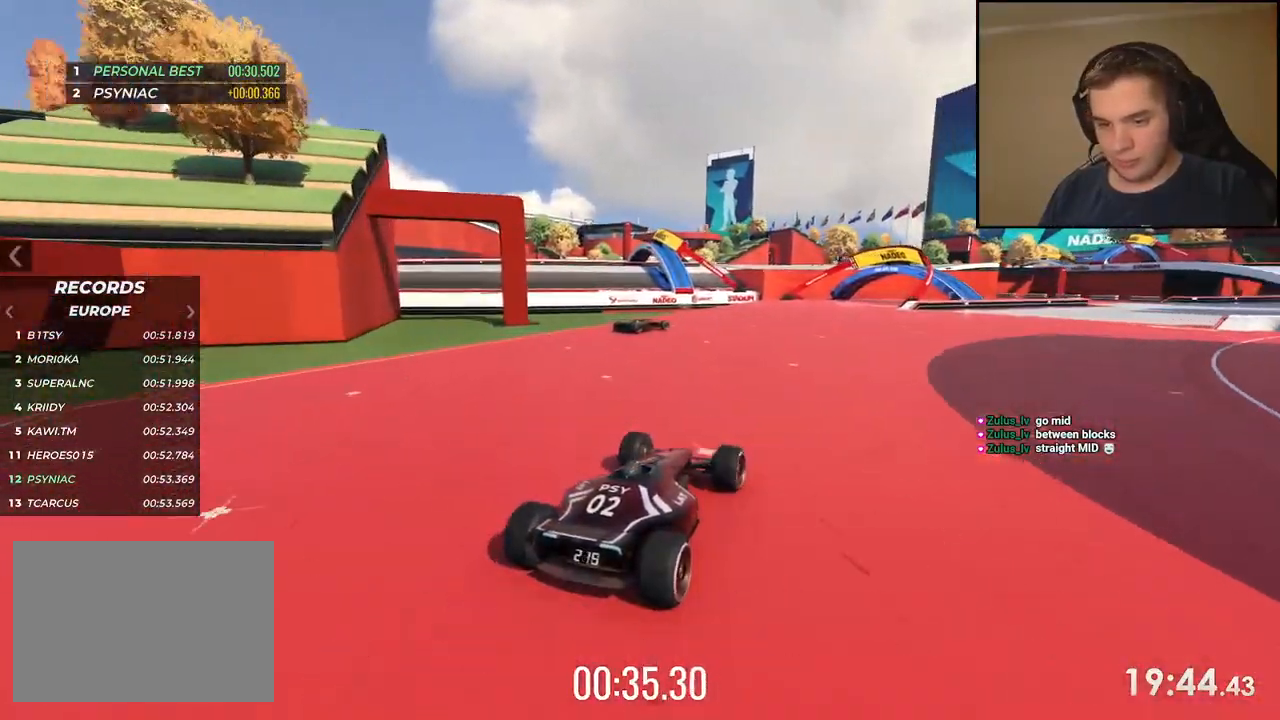
{"keys": ["right", "up"], "events": [[66, "right", "down"], [167, "right", "up"], [233, "right", "down"], [384, "right", "up"], [450, "right", "down"]]}
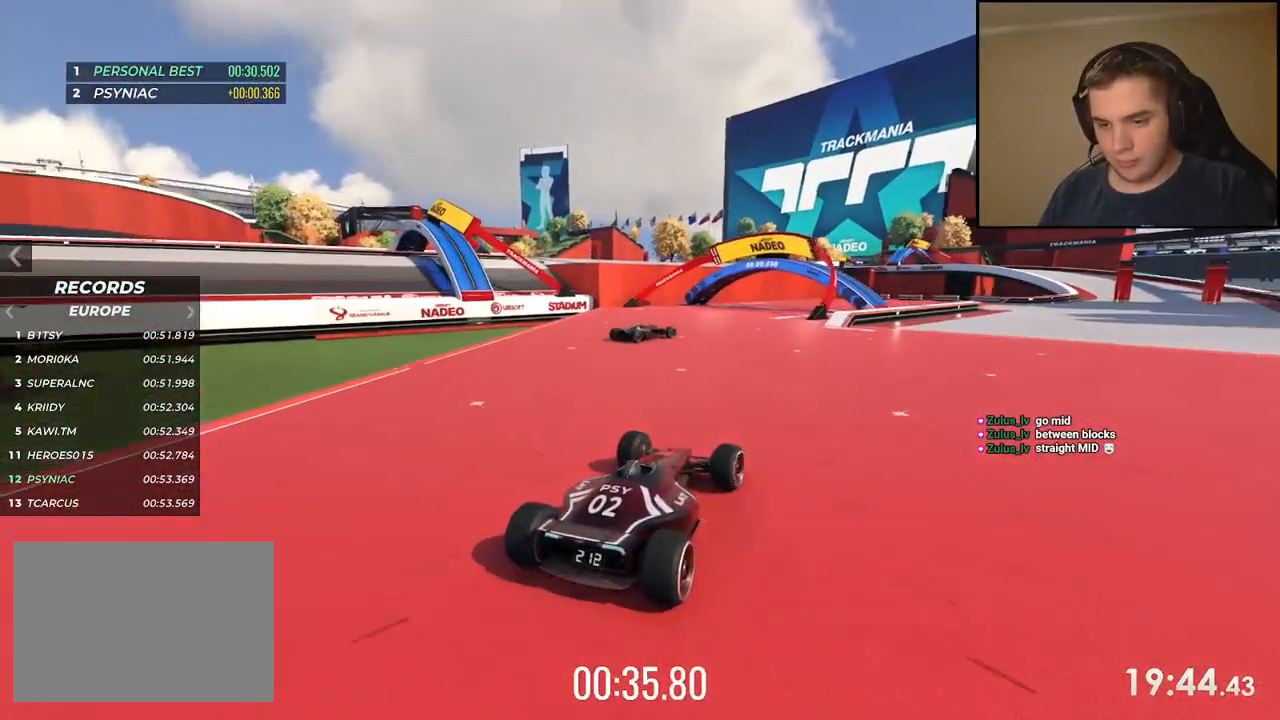
{"keys": ["right", "up"], "events": [[116, "right", "up"], [200, "right", "down"], [317, "right", "up"], [400, "right", "down"]]}
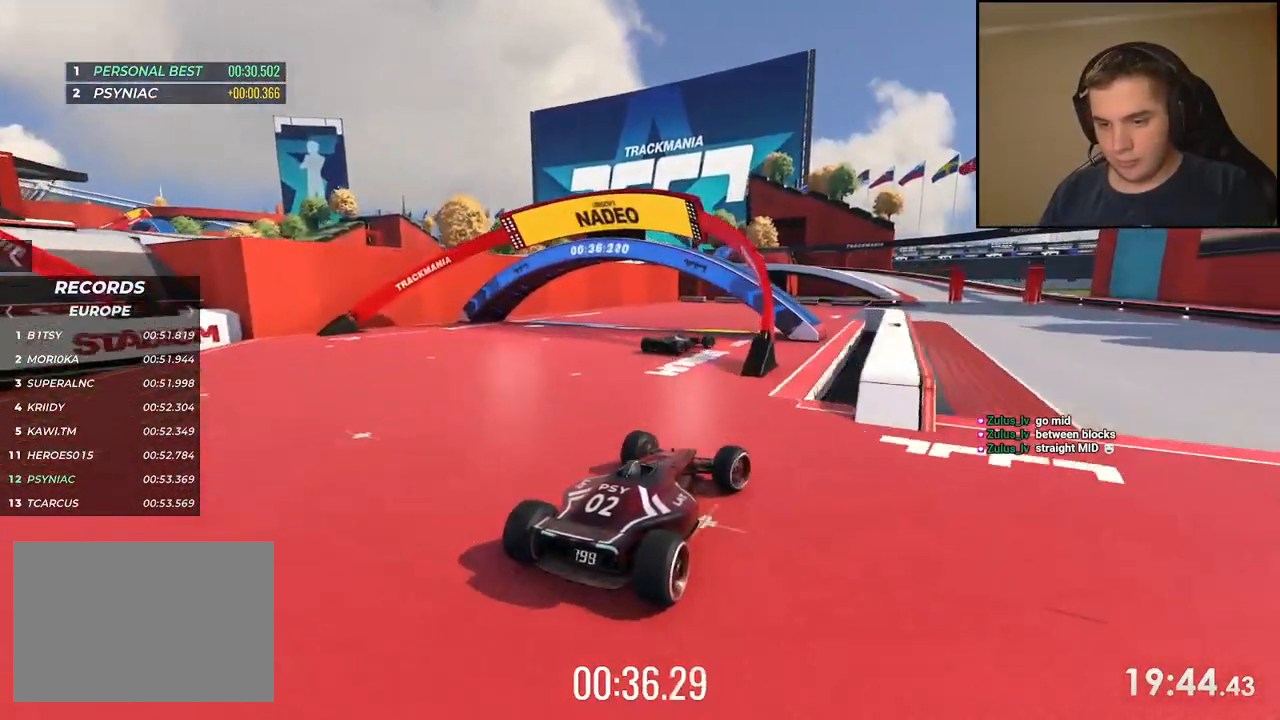
{"keys": ["right", "up"], "events": [[17, "right", "up"], [218, "right", "down"], [284, "right", "up"], [451, "right", "down"]]}
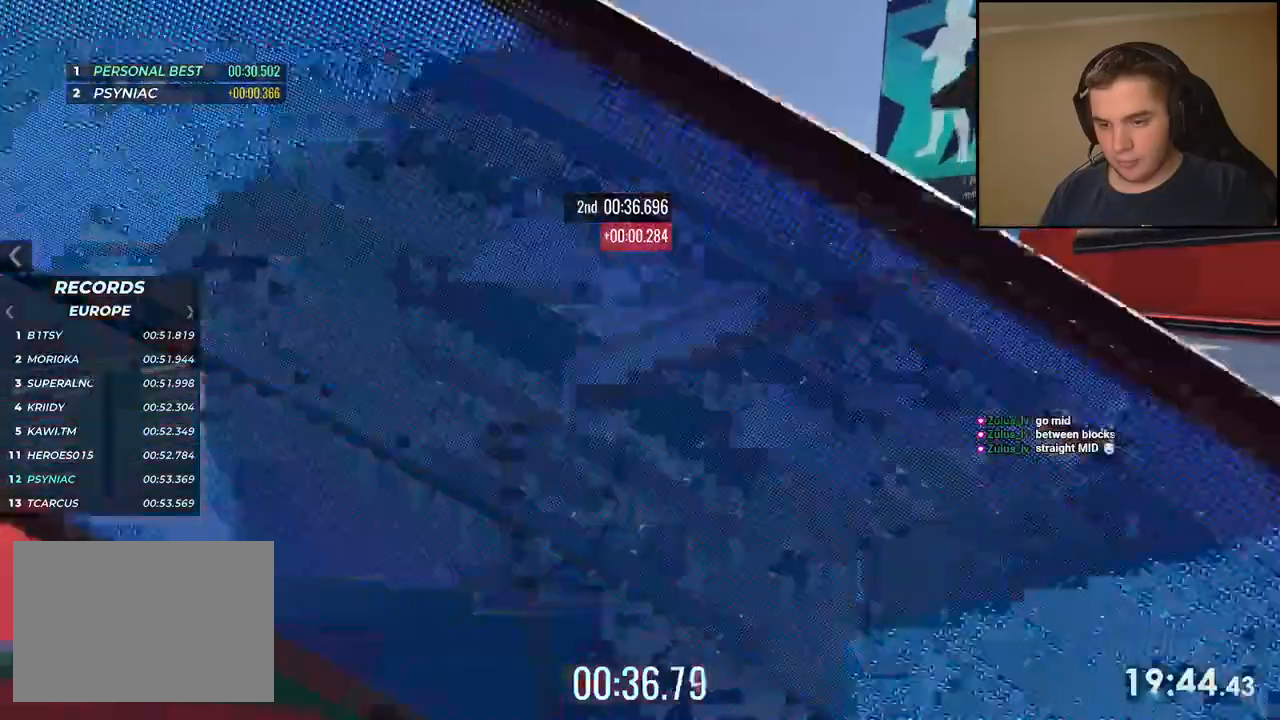
{"keys": ["up"], "events": [[84, "right", "up"], [201, "right", "down"], [251, "right", "up"], [368, "right", "down"], [451, "right", "up"]]}
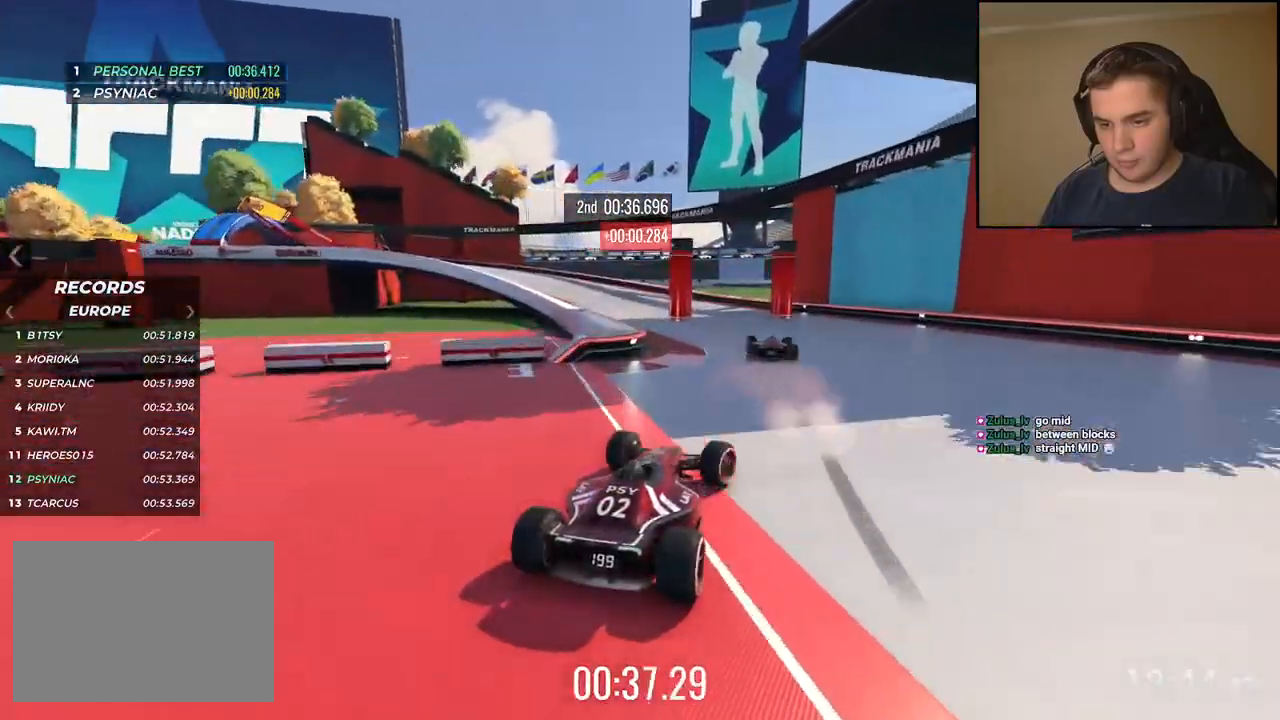
{"keys": ["left", "up"], "events": [[151, "left", "down"]]}
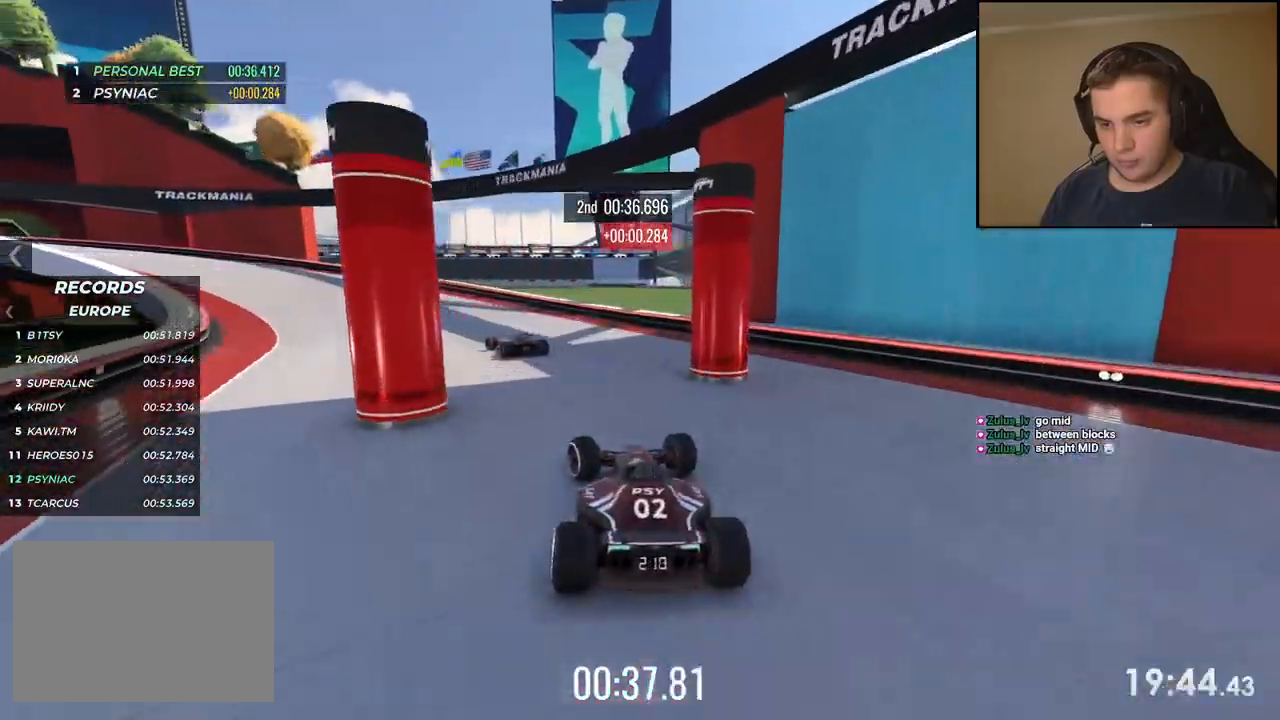
{"keys": ["left", "up"], "events": []}
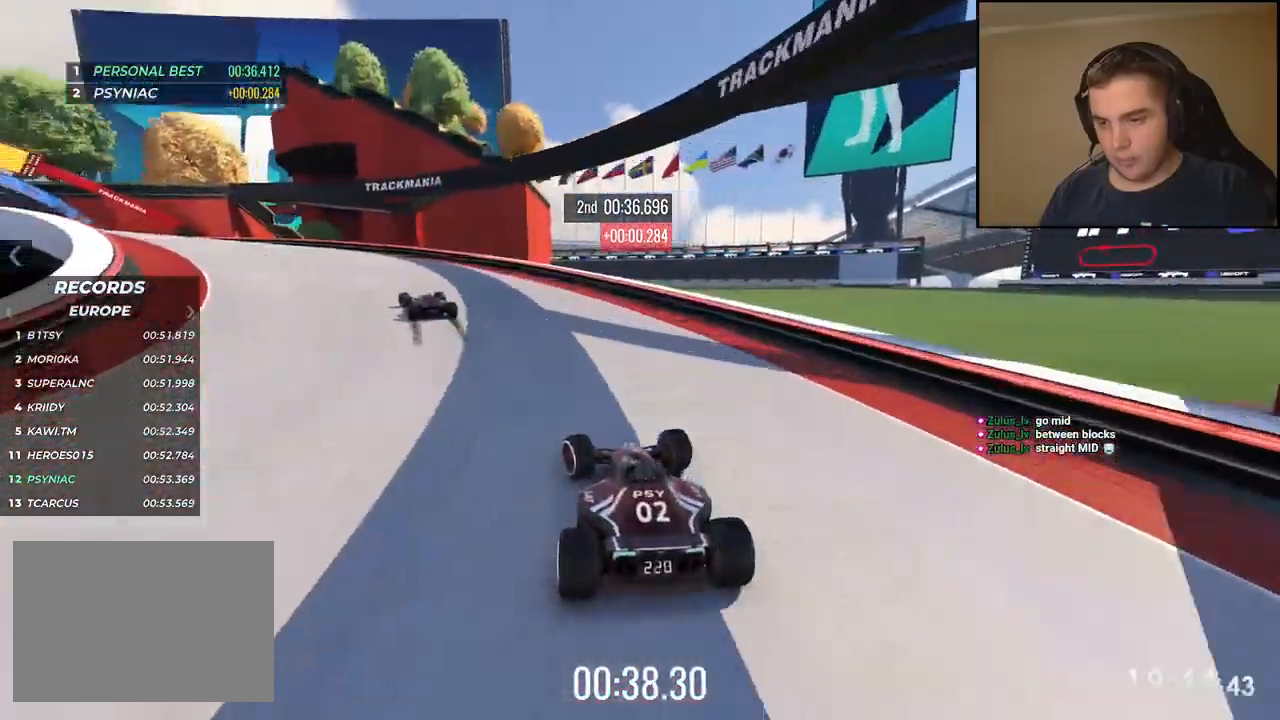
{"keys": ["down", "left"], "events": [[434, "down", "down"], [451, "up", "up"]]}
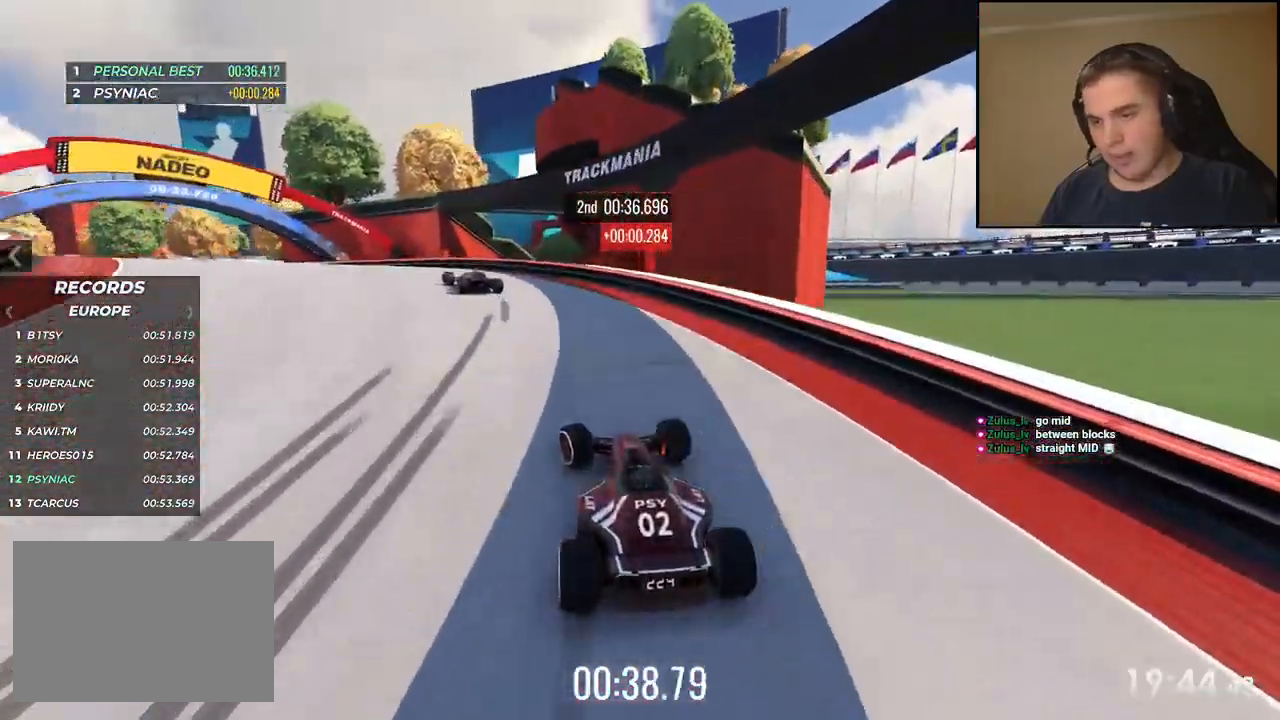
{"keys": ["left", "up"], "events": [[117, "down", "up"], [117, "up", "down"]]}
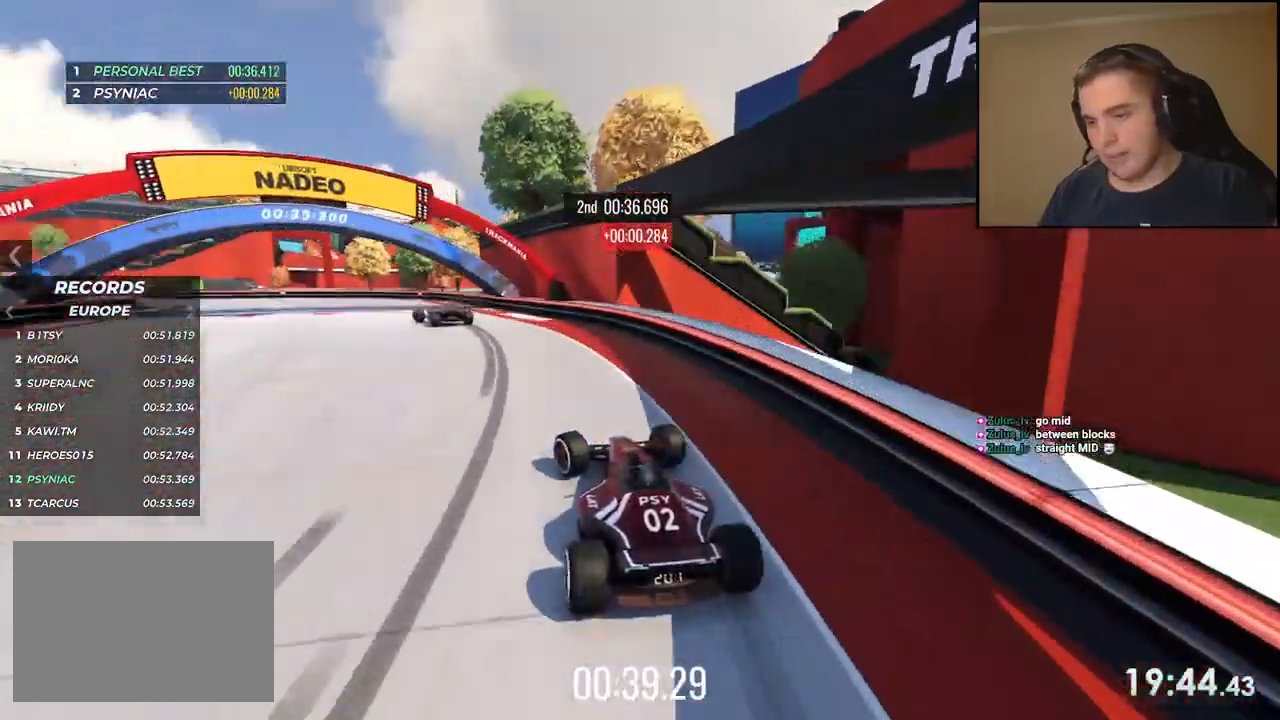
{"keys": ["left", "up"], "events": []}
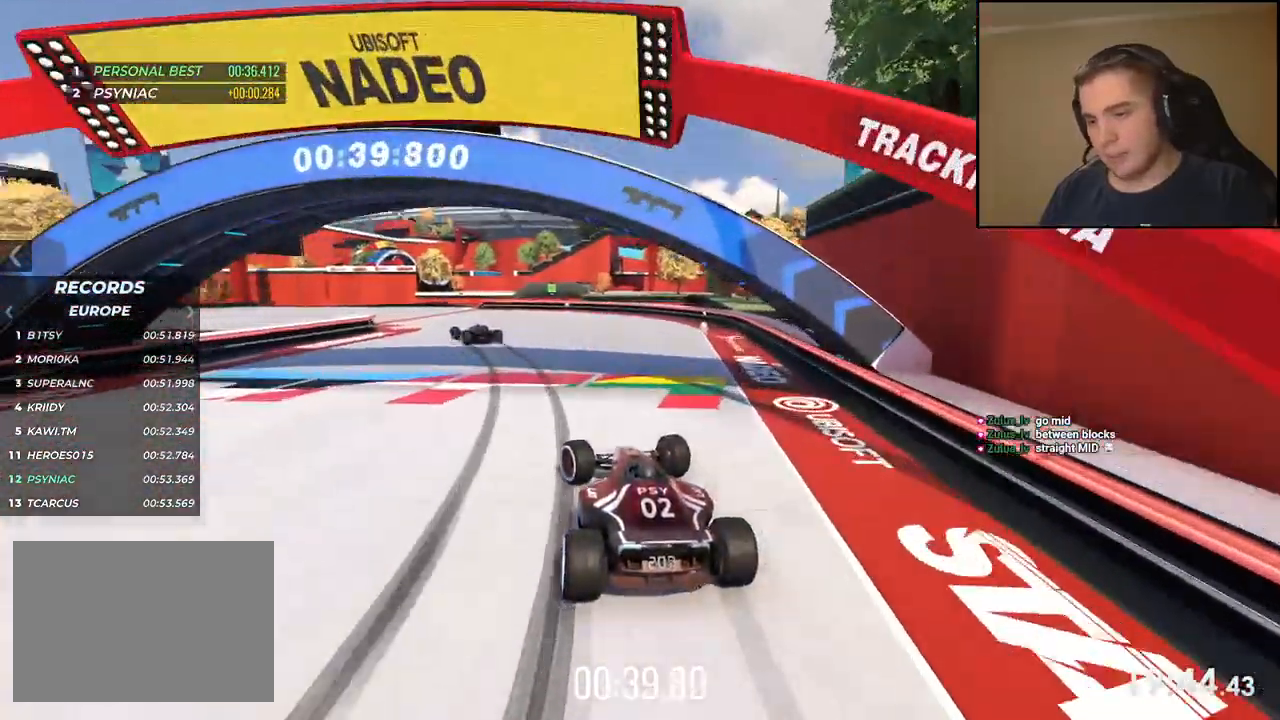
{"keys": ["left", "up"], "events": []}
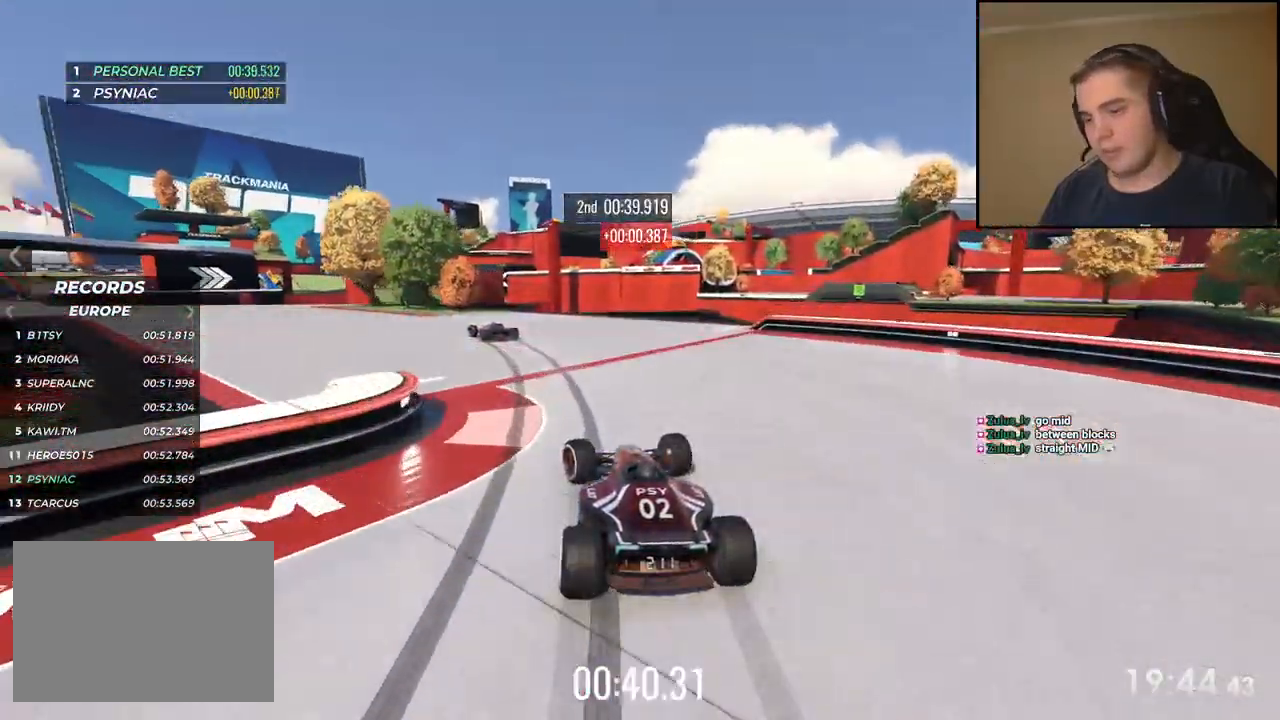
{"keys": ["left", "up"], "events": []}
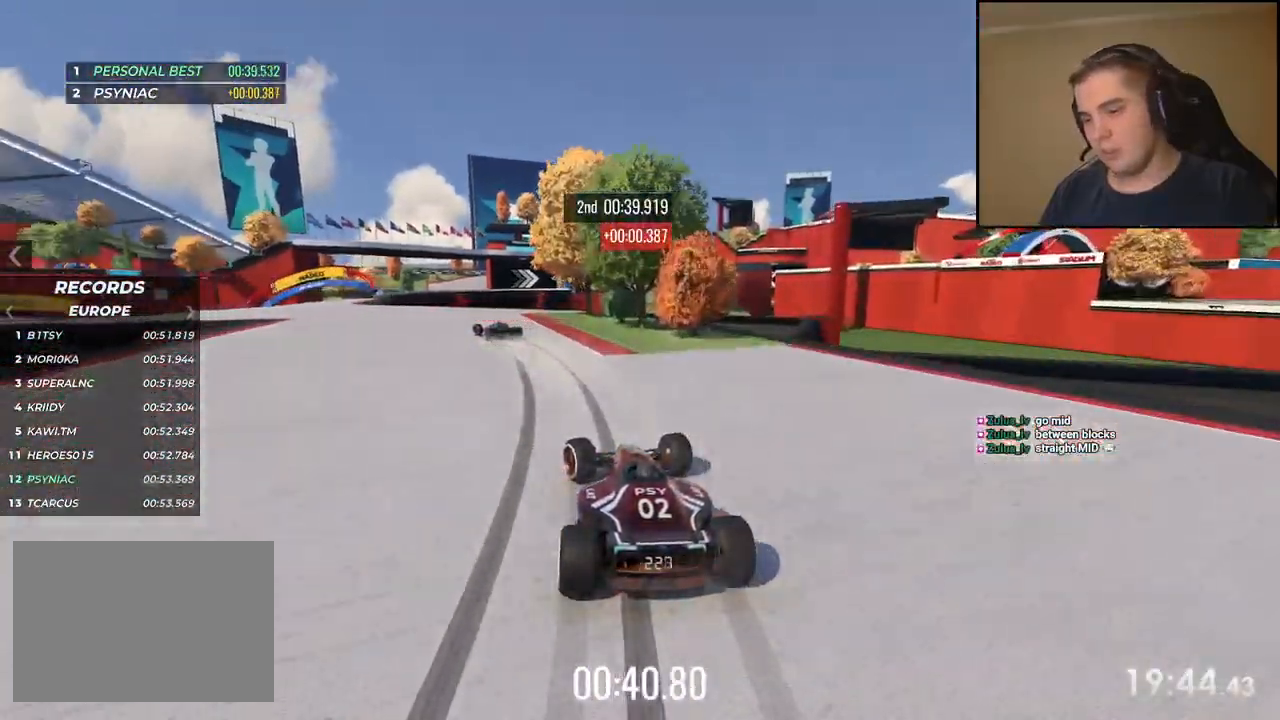
{"keys": ["left", "up"], "events": []}
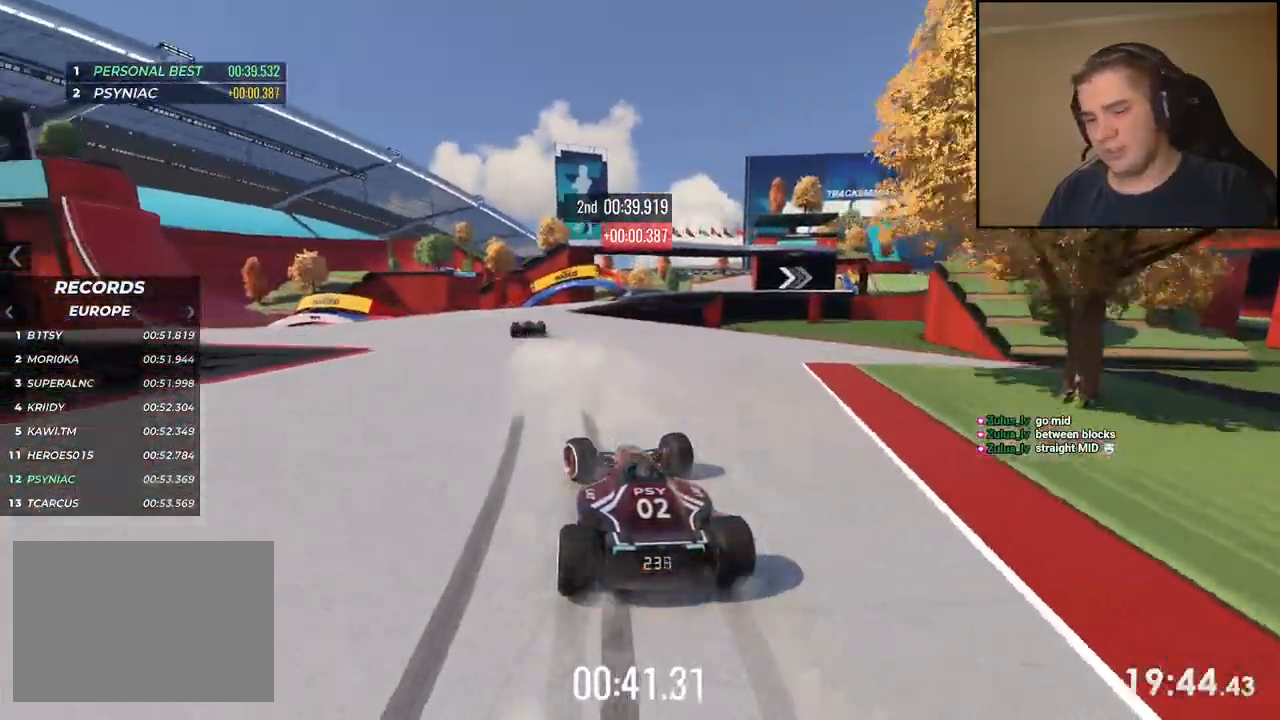
{"keys": ["up"], "events": [[66, "left", "up"], [66, "right", "down"], [217, "right", "up"], [334, "right", "down"], [467, "right", "up"]]}
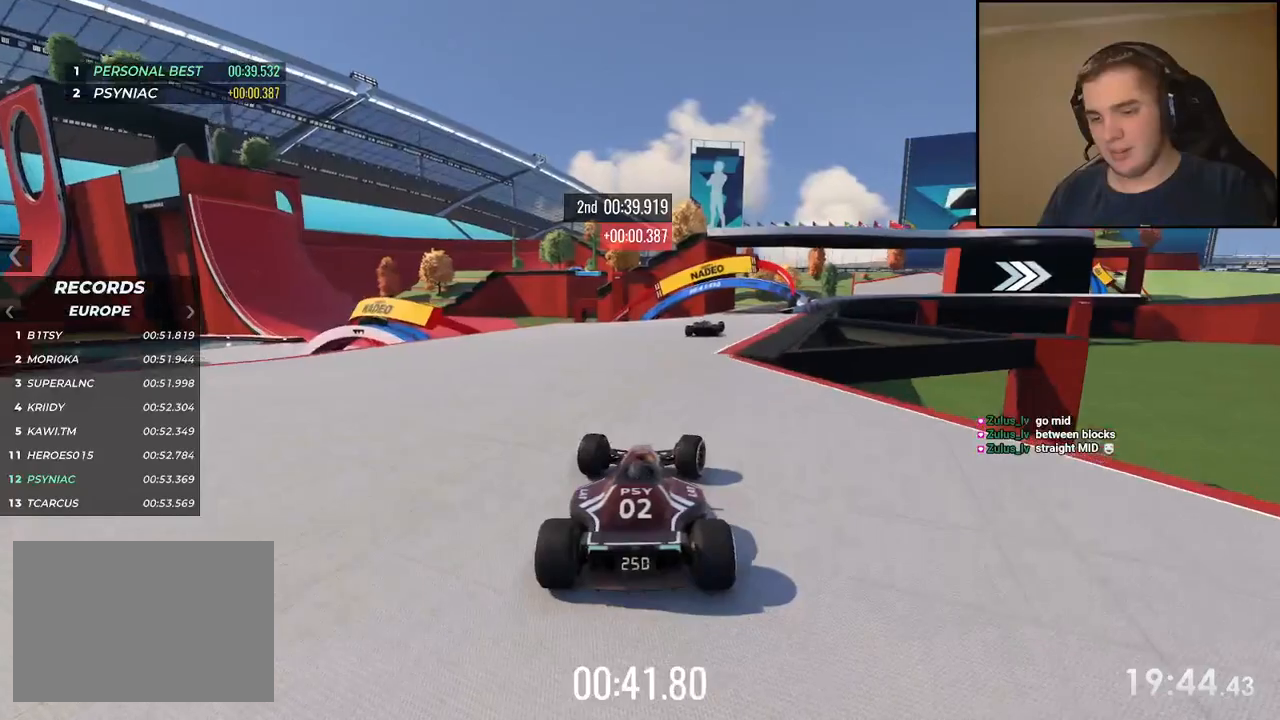
{"keys": ["right", "up"], "events": [[83, "right", "down"], [200, "right", "up"], [400, "right", "down"]]}
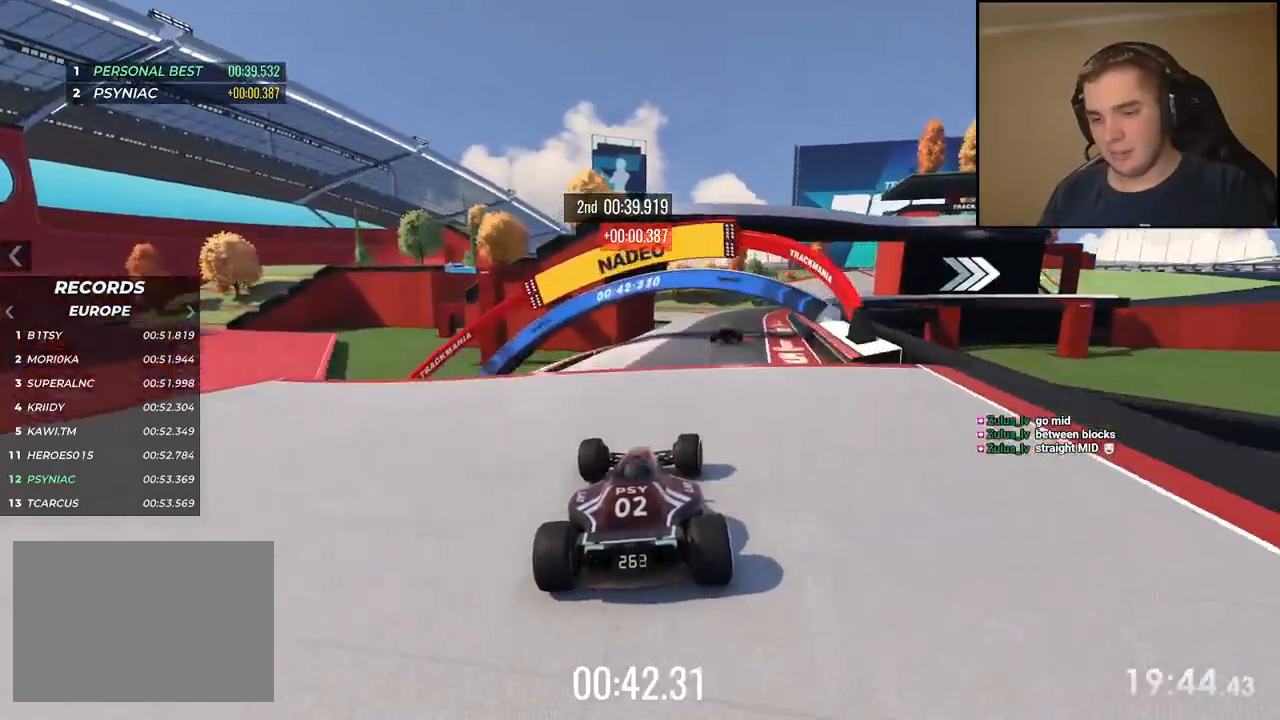
{"keys": ["right", "up"], "events": [[17, "right", "up"], [84, "right", "down"]]}
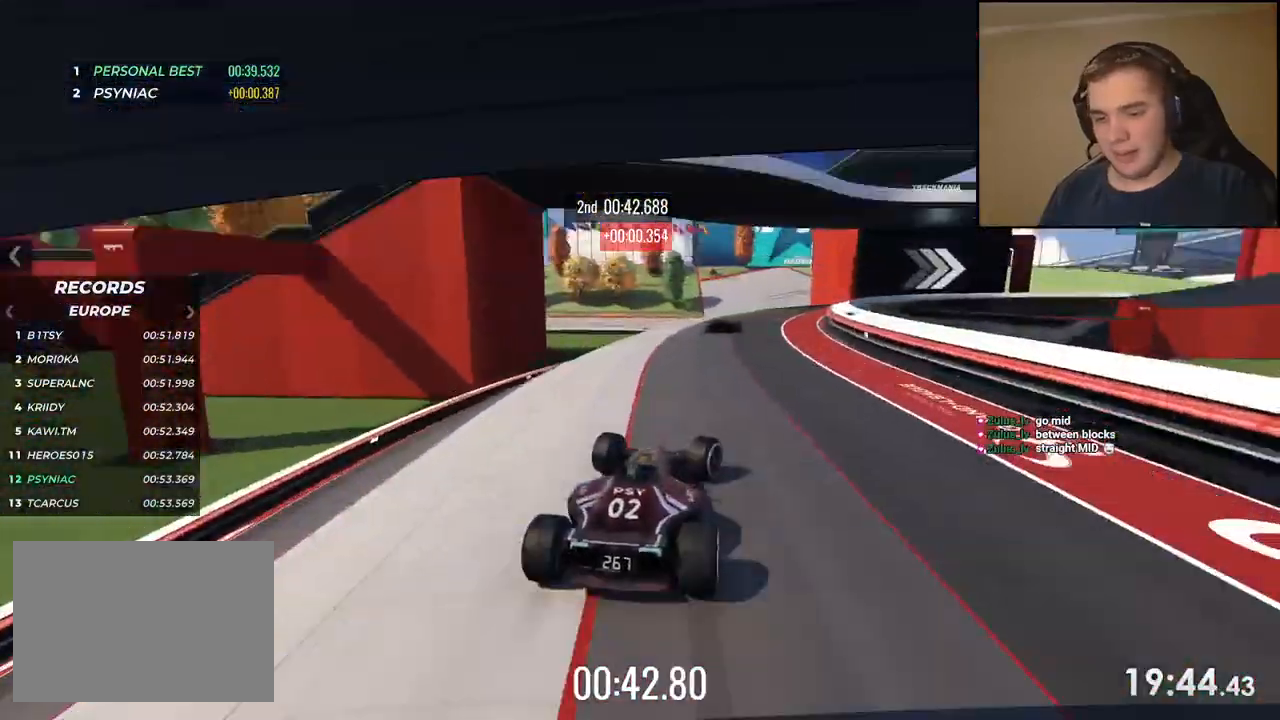
{"keys": ["right", "up"], "events": [[50, "right", "up"], [134, "right", "down"], [368, "right", "up"], [501, "right", "down"]]}
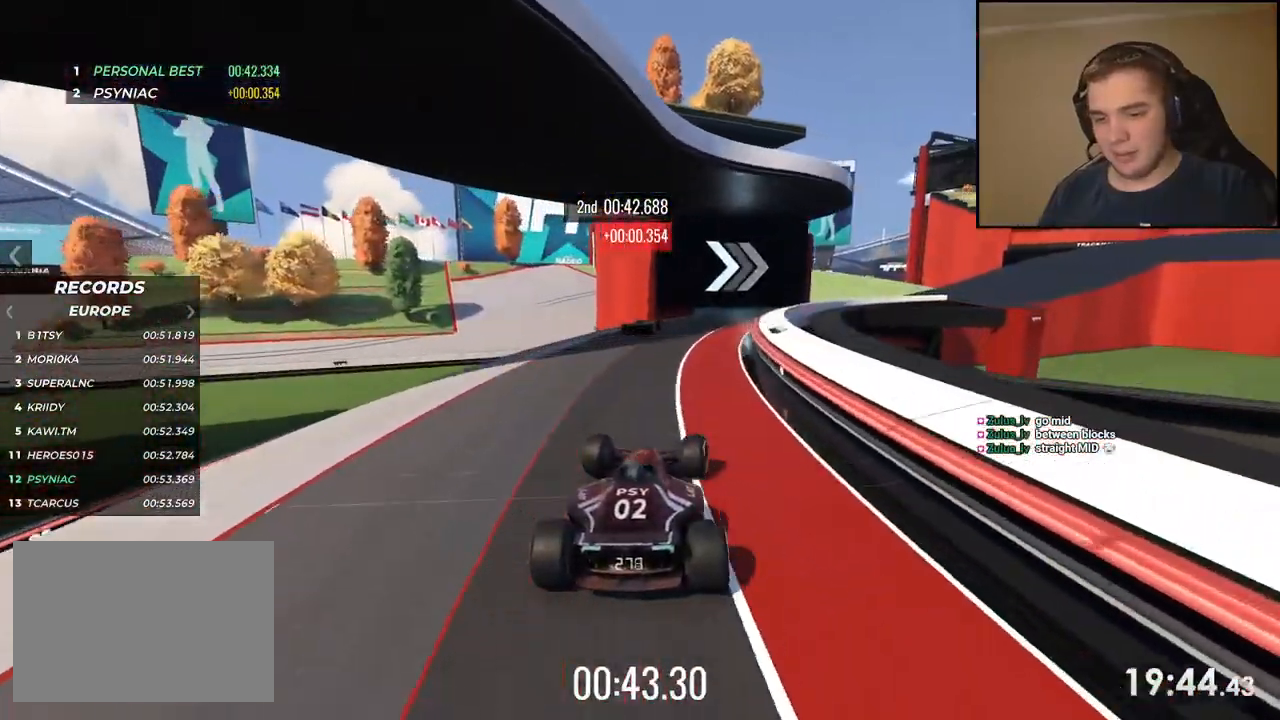
{"keys": ["right", "up"], "events": []}
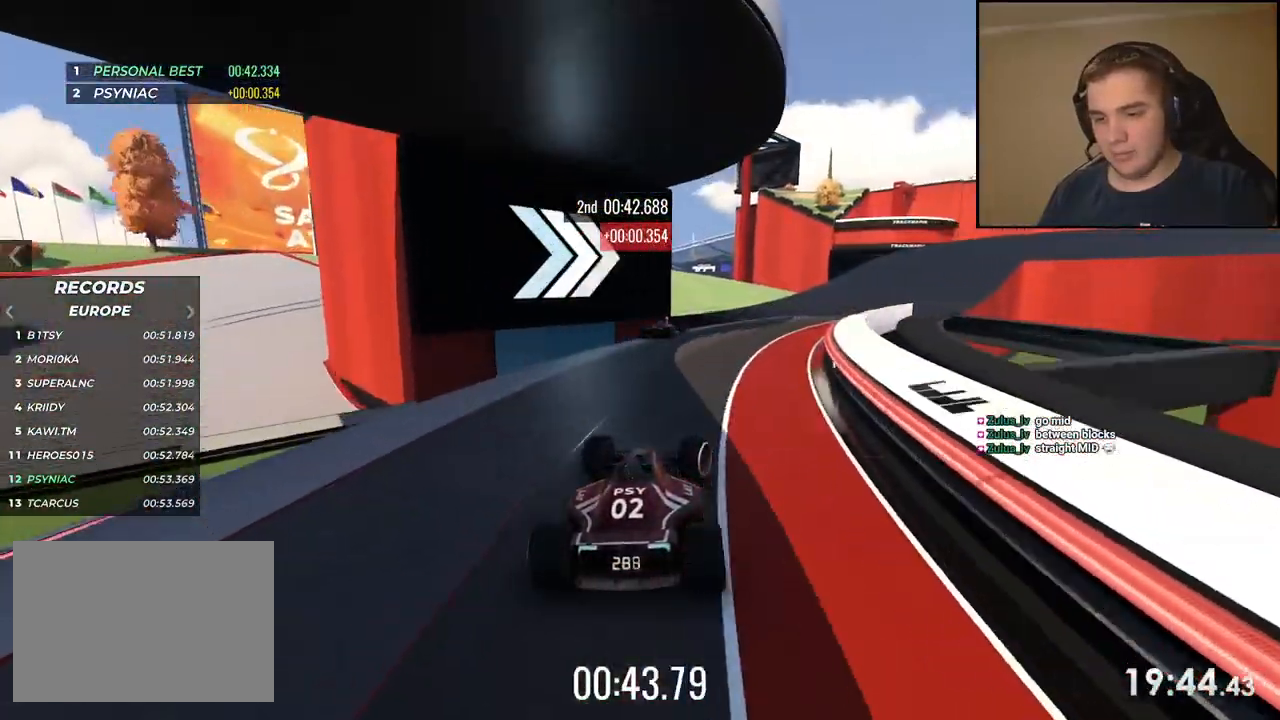
{"keys": ["down", "right", "up"], "events": [[500, "down", "down"]]}